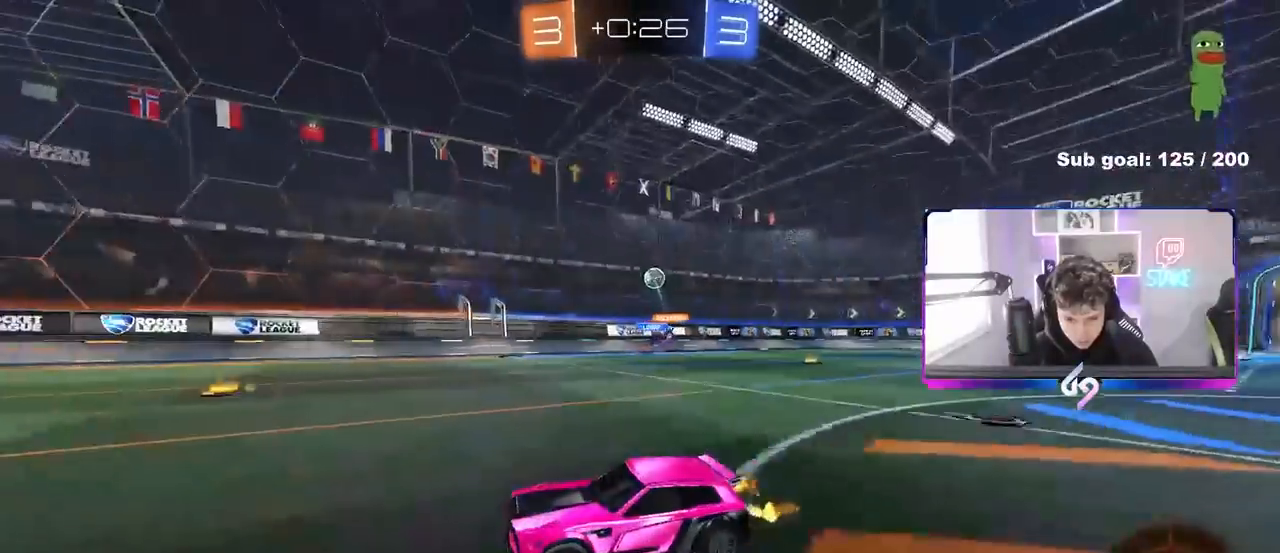
Gameplay with keyboard and mouse; each line is a JSON object with the keys and mouse buttons held at the frame after it. "events" lists presses ("down") and releases ("up") of "1", "2", "3", "4", "5", "a", "alt", "c", "caps_lock", "ctrl", "d", "e", "f", "g", "q", "r", "s", "shift", "space", "t", "tab", "v", "w", "x", "z", "mouse_left", "mouse_wheel" and "mouse_right" between this image and that frame as [ms after this image, input, new state], when the widget could be followed in between. "mouse_left", "mouse_wheel", "mouse_right" = the "left", "wheel", "right" buttons of the "mouse" list. No other keys are recorded. "wheel" means that the mouse wheel is clicked or scrolled. "mouse_move" is the direction in which the mouse moves at that frame (one of eight, or "still"), when it could be read.
{"keys": ["d", "w"], "mouse": ["left"], "mouse_move": "still", "events": [[233, "w", "up"], [333, "d", "down"], [333, "w", "down"], [467, "mouse_left", "down"]]}
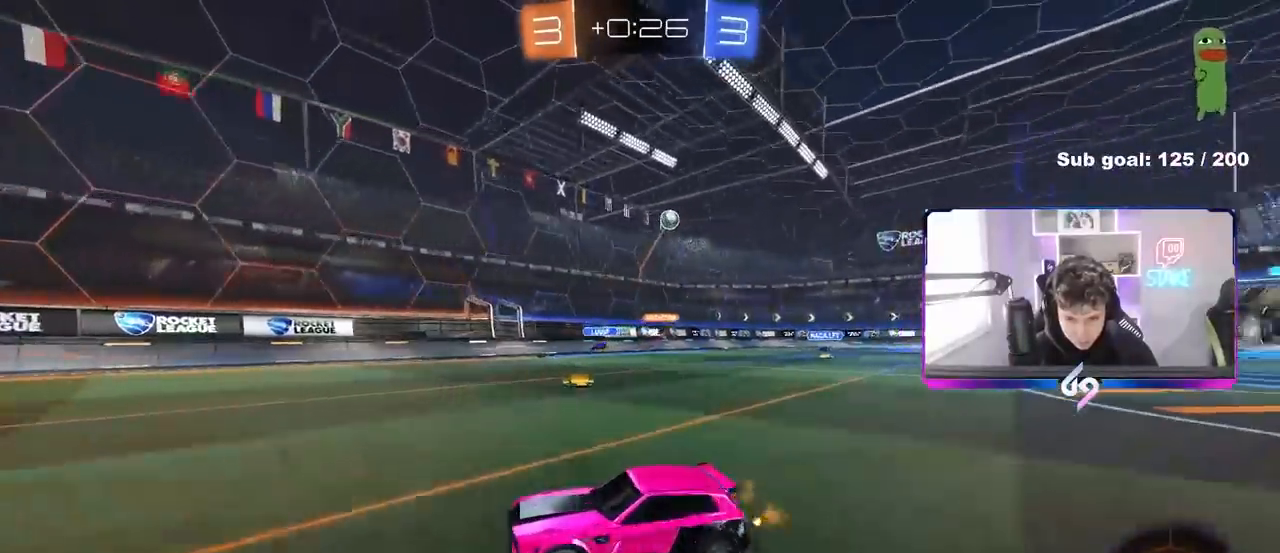
{"keys": ["w"], "mouse": [], "mouse_move": "still", "events": [[67, "d", "up"], [67, "space", "down"], [200, "space", "up"], [433, "mouse_left", "up"]]}
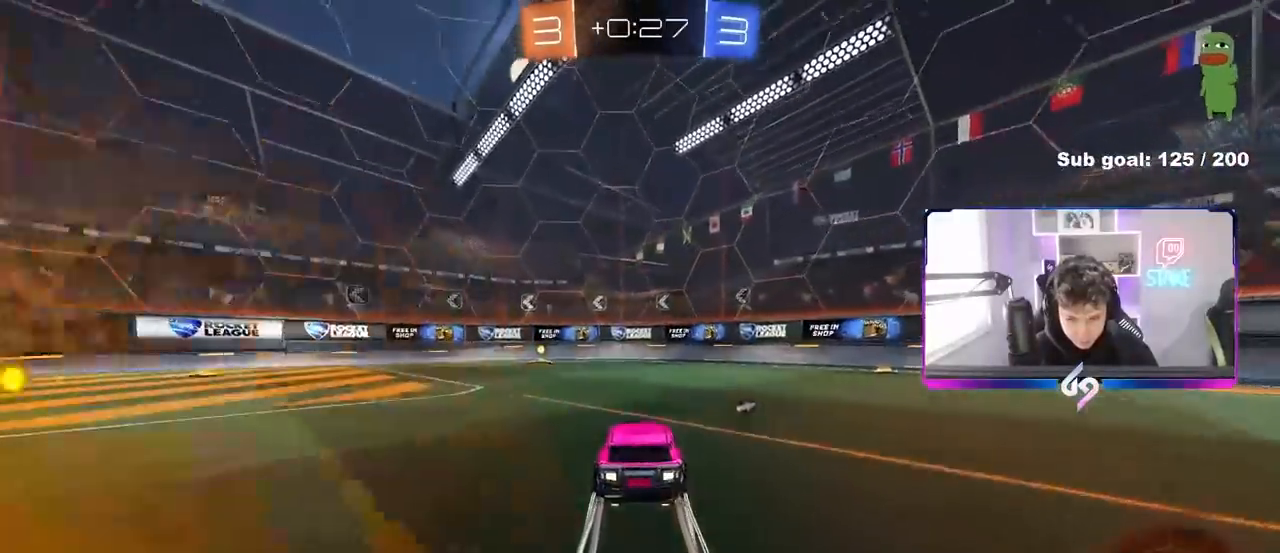
{"keys": ["a", "w"], "mouse": ["left"], "mouse_move": "still", "events": [[117, "space", "down"], [317, "a", "down"], [317, "shift", "down"], [317, "space", "up"], [500, "mouse_left", "down"], [500, "shift", "up"]]}
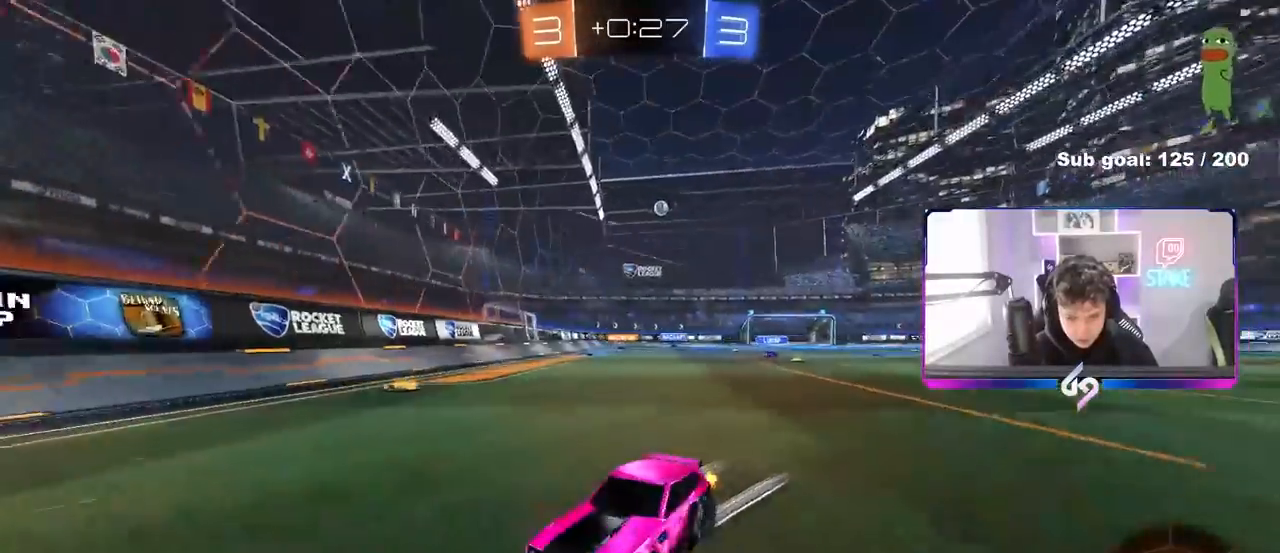
{"keys": ["a", "w"], "mouse": ["left"], "mouse_move": "still", "events": []}
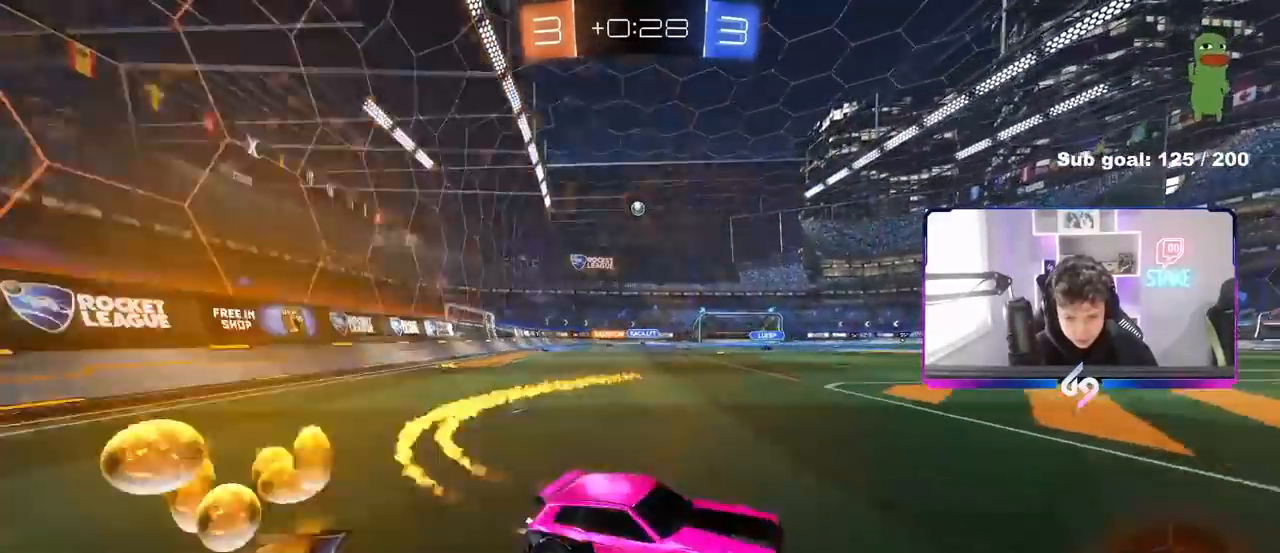
{"keys": ["w"], "mouse": [], "mouse_move": "still", "events": [[300, "mouse_left", "up"], [350, "a", "up"]]}
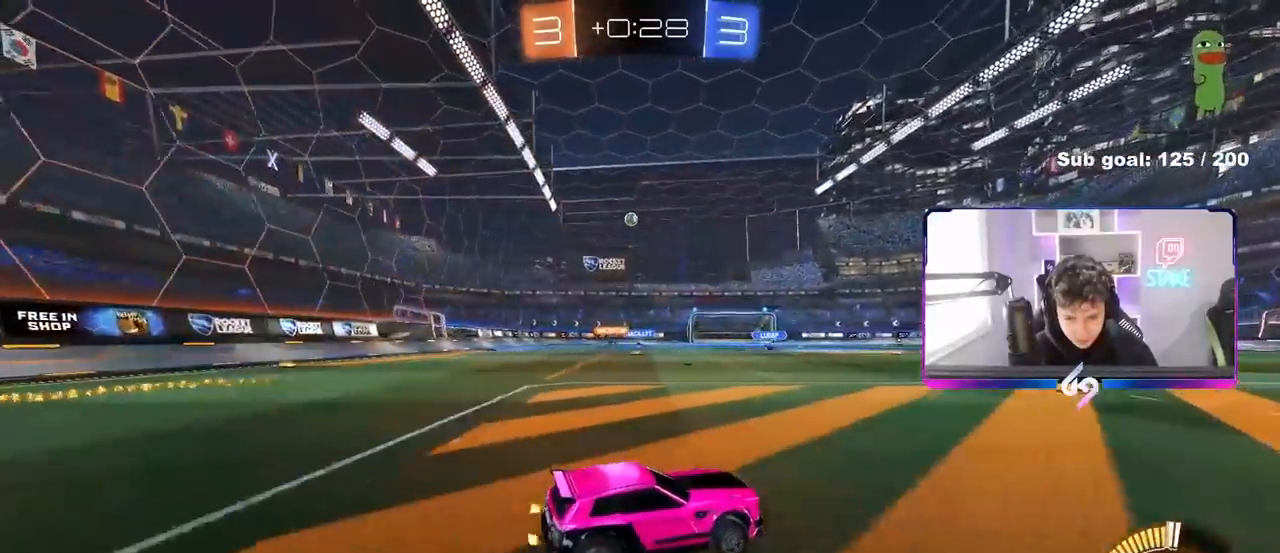
{"keys": ["a", "w"], "mouse": ["left"], "mouse_move": "still", "events": [[217, "a", "down"], [267, "mouse_left", "down"]]}
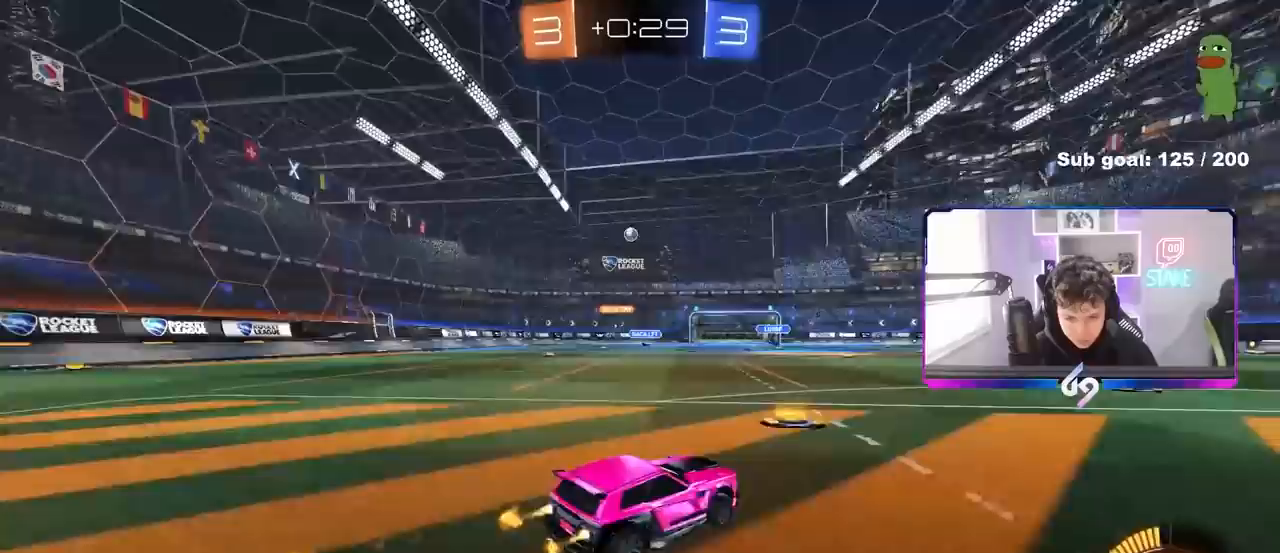
{"keys": ["w"], "mouse": [], "mouse_move": "still", "events": [[133, "a", "up"], [183, "mouse_left", "up"]]}
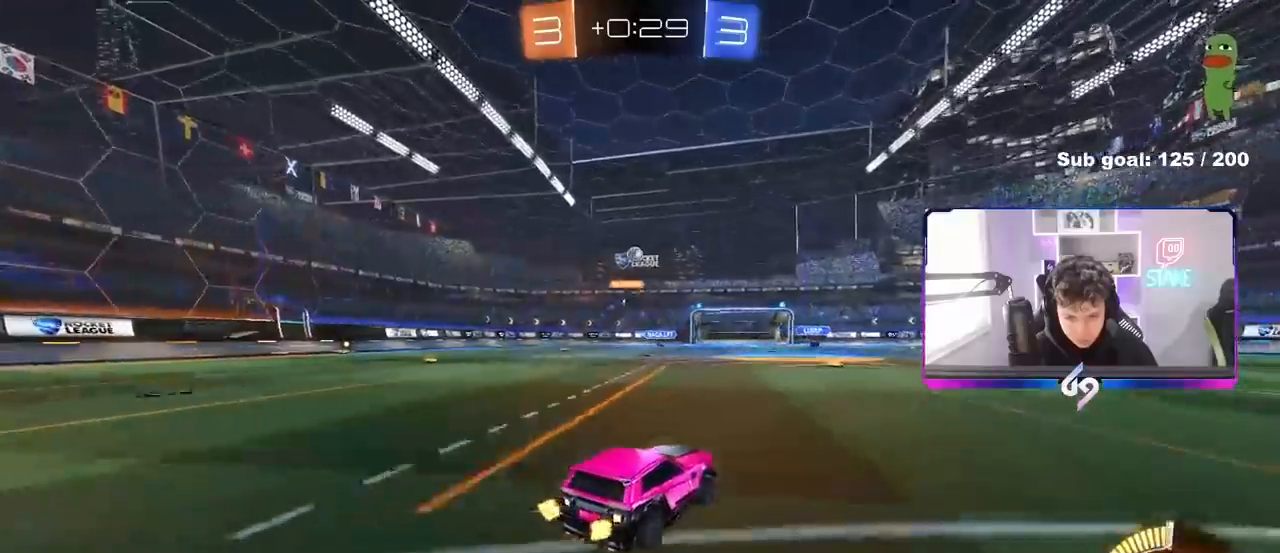
{"keys": ["w"], "mouse": [], "mouse_move": "still", "events": [[17, "mouse_left", "down"], [200, "mouse_left", "up"]]}
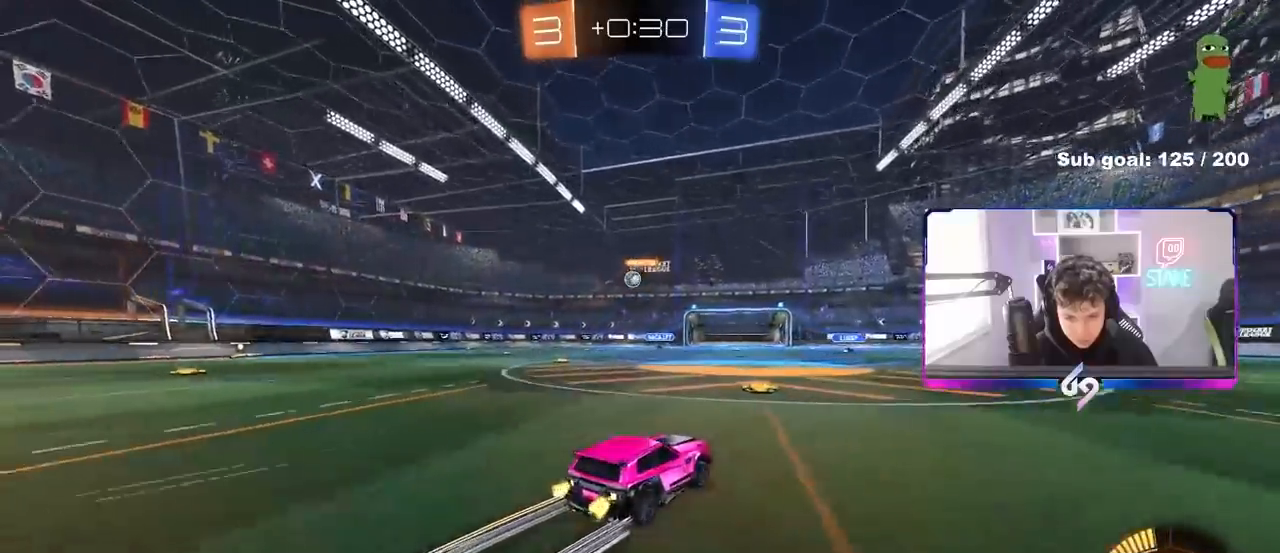
{"keys": ["a", "s"], "mouse": [], "mouse_move": "still", "events": [[83, "a", "down"], [117, "w", "up"], [317, "s", "down"]]}
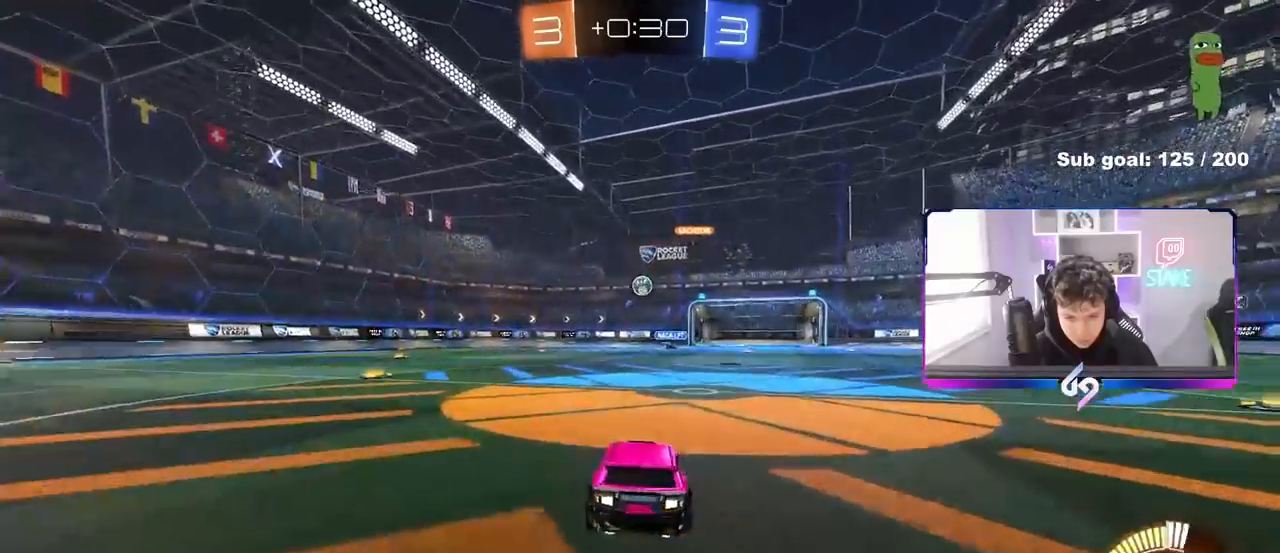
{"keys": ["d", "w"], "mouse": [], "mouse_move": "still", "events": [[100, "a", "up"], [183, "s", "up"], [333, "d", "down"], [417, "w", "down"]]}
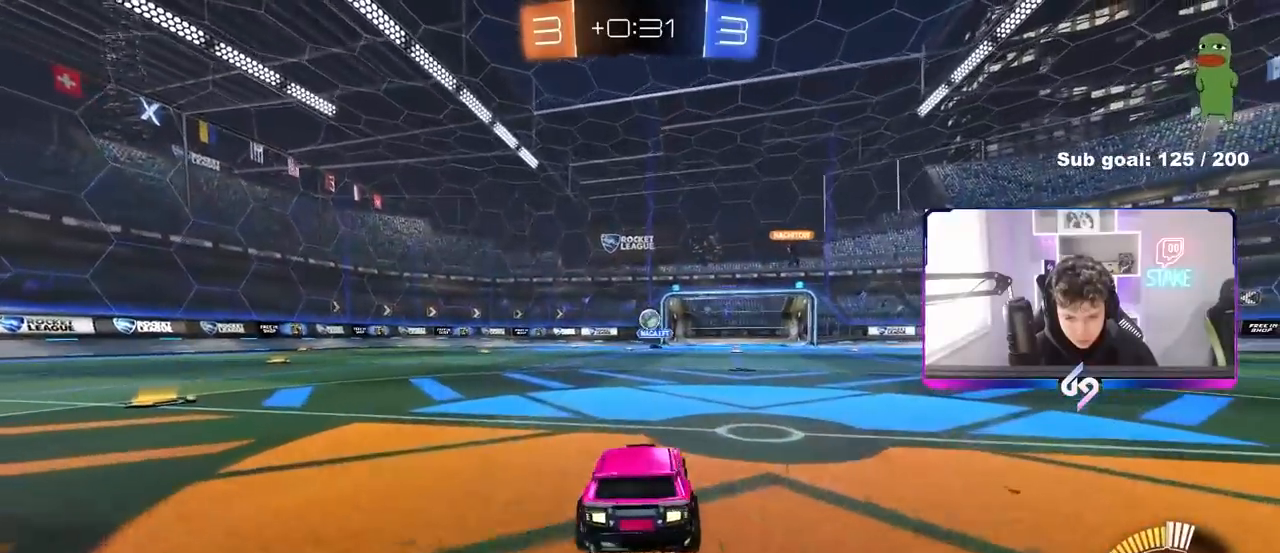
{"keys": ["a", "w"], "mouse": ["left"], "mouse_move": "still", "events": [[17, "d", "up"], [433, "a", "down"], [483, "mouse_left", "down"]]}
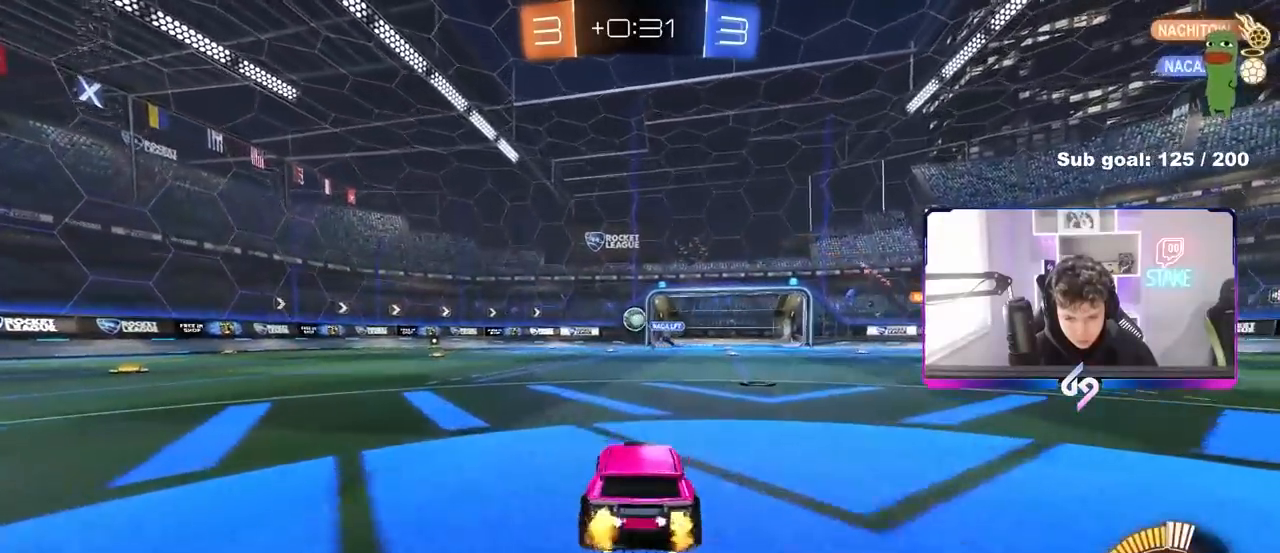
{"keys": [], "mouse": ["left", "right"], "mouse_move": "still", "events": [[167, "a", "up"], [217, "d", "down"], [217, "mouse_left", "up"], [267, "w", "up"], [317, "d", "up"], [317, "mouse_left", "down"], [317, "mouse_right", "down"], [400, "a", "down"], [400, "s", "down"], [400, "shift", "down"], [450, "shift", "up"], [500, "a", "up"], [500, "s", "up"]]}
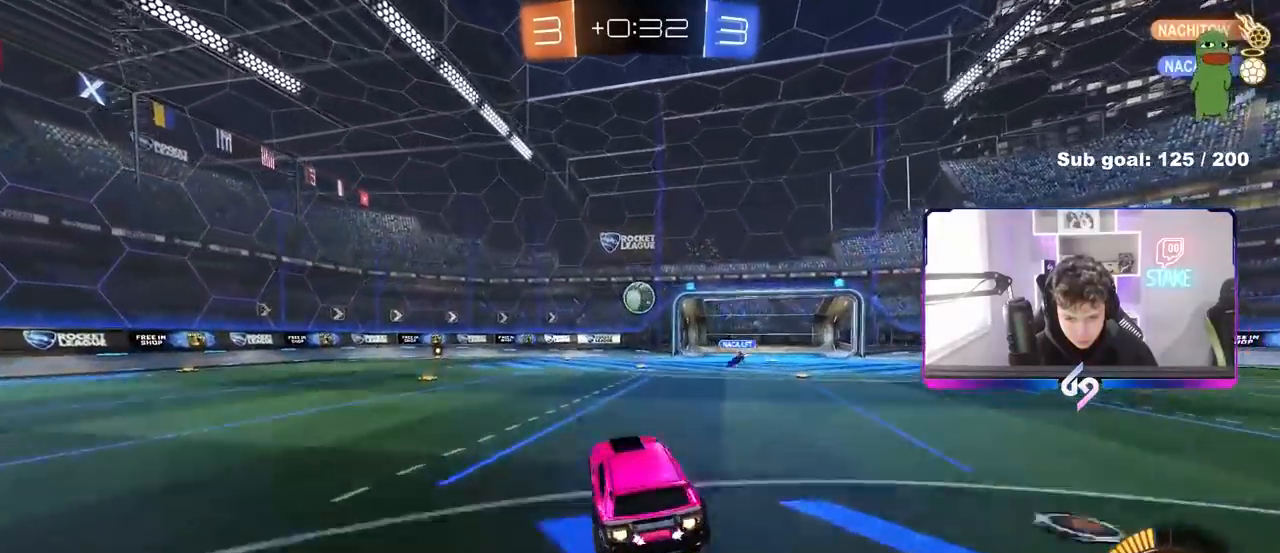
{"keys": ["d"], "mouse": ["left"], "mouse_move": "still", "events": [[50, "mouse_right", "up"], [283, "w", "down"], [333, "w", "up"], [417, "d", "down"]]}
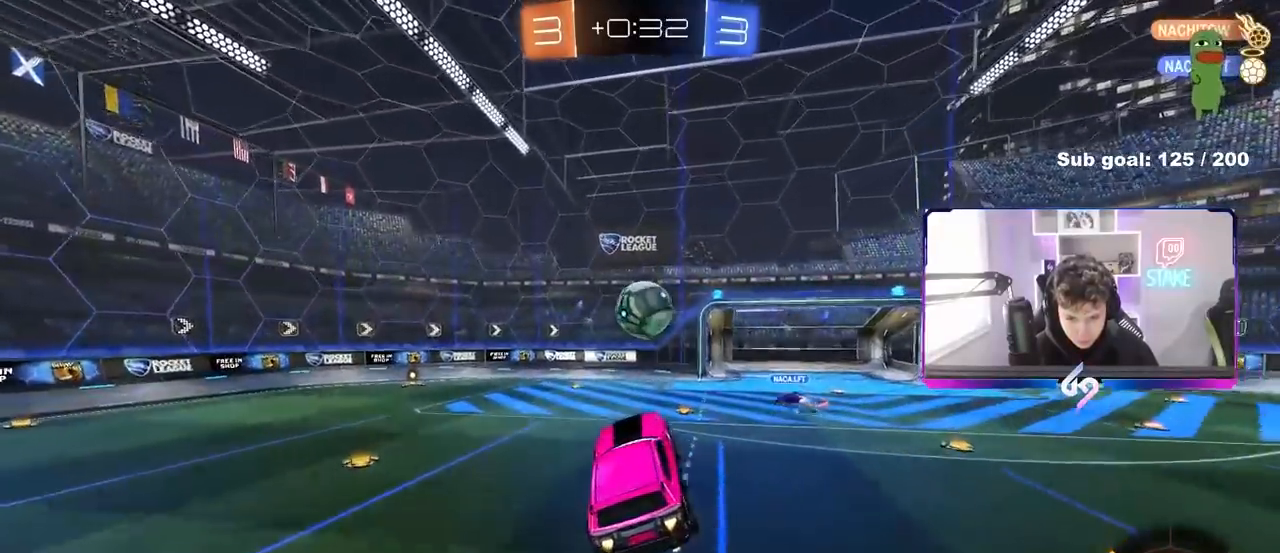
{"keys": ["a", "d", "w"], "mouse": [], "mouse_move": "still", "events": [[17, "d", "up"], [67, "a", "down"], [250, "mouse_left", "up"], [300, "a", "up"], [300, "d", "down"], [300, "w", "down"], [483, "a", "down"]]}
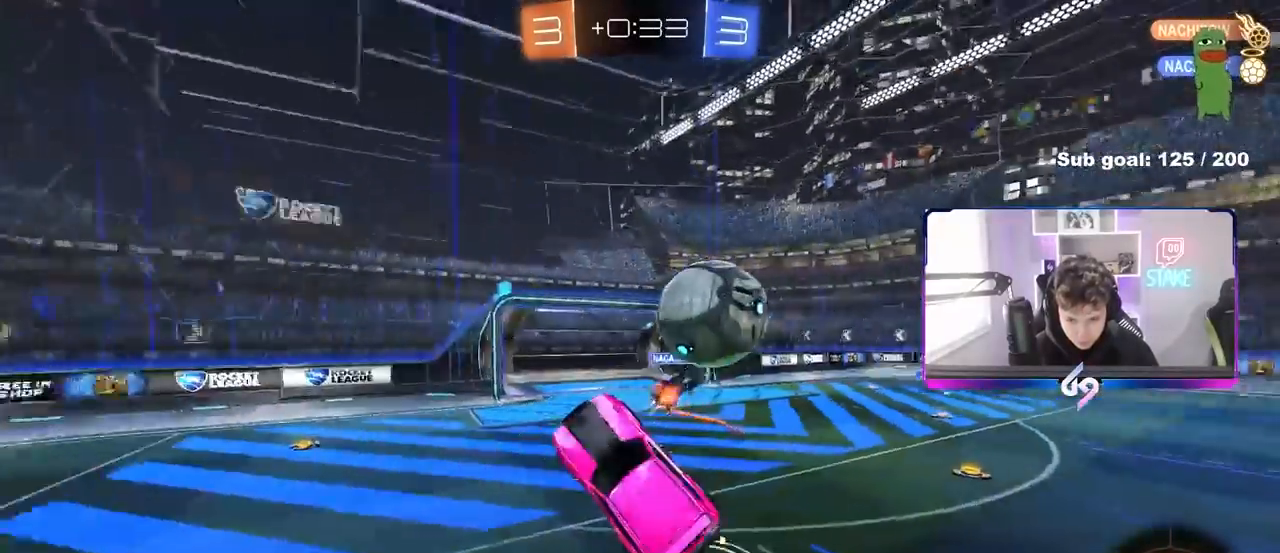
{"keys": ["a", "space"], "mouse": [], "mouse_move": "still", "events": [[33, "d", "up"], [167, "d", "down"], [217, "a", "up"], [217, "shift", "down"], [217, "w", "up"], [350, "a", "down"], [350, "d", "up"], [400, "shift", "up"], [400, "w", "down"], [500, "space", "down"], [500, "w", "up"]]}
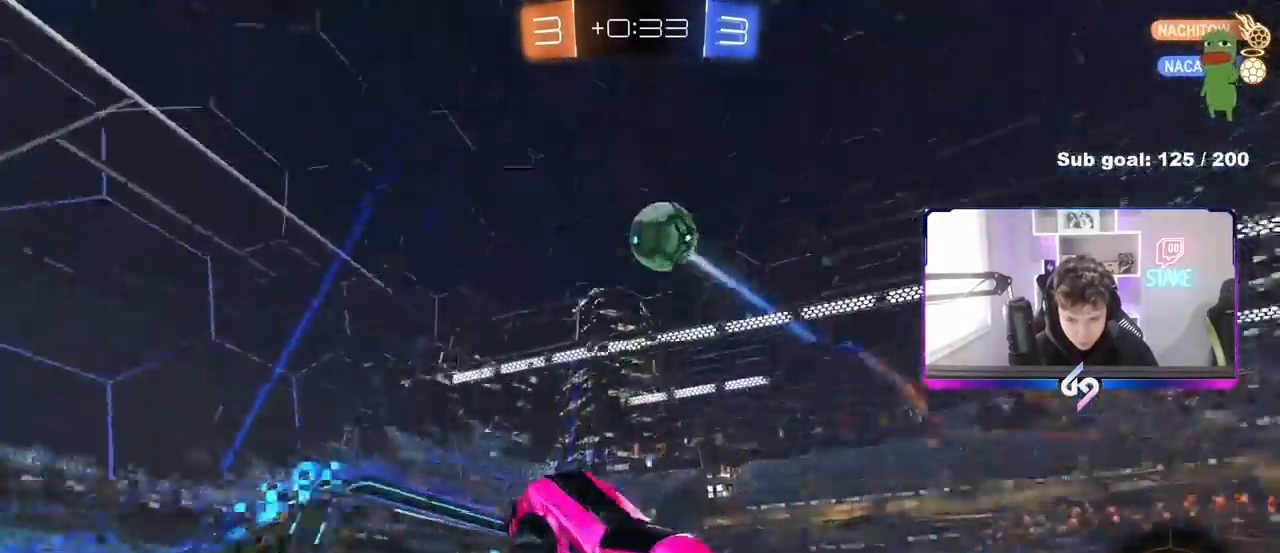
{"keys": ["a", "space"], "mouse": [], "mouse_move": "still", "events": [[183, "space", "up"], [233, "s", "down"], [367, "s", "up"], [417, "space", "down"]]}
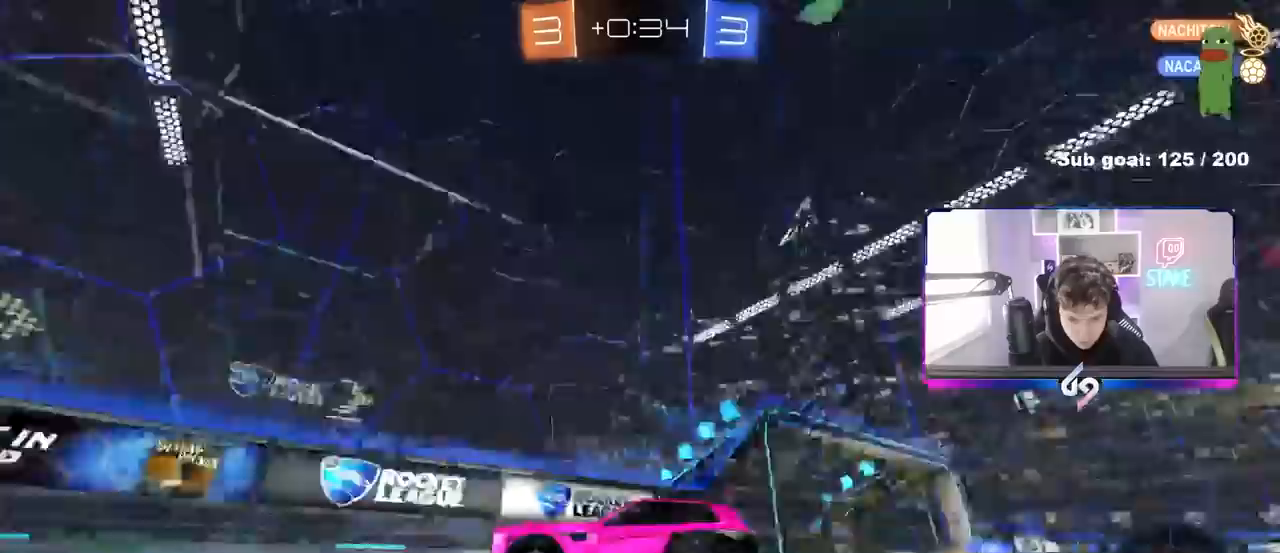
{"keys": ["d", "w"], "mouse": [], "mouse_move": "still", "events": [[67, "space", "up"], [100, "w", "down"], [433, "a", "up"], [483, "d", "down"]]}
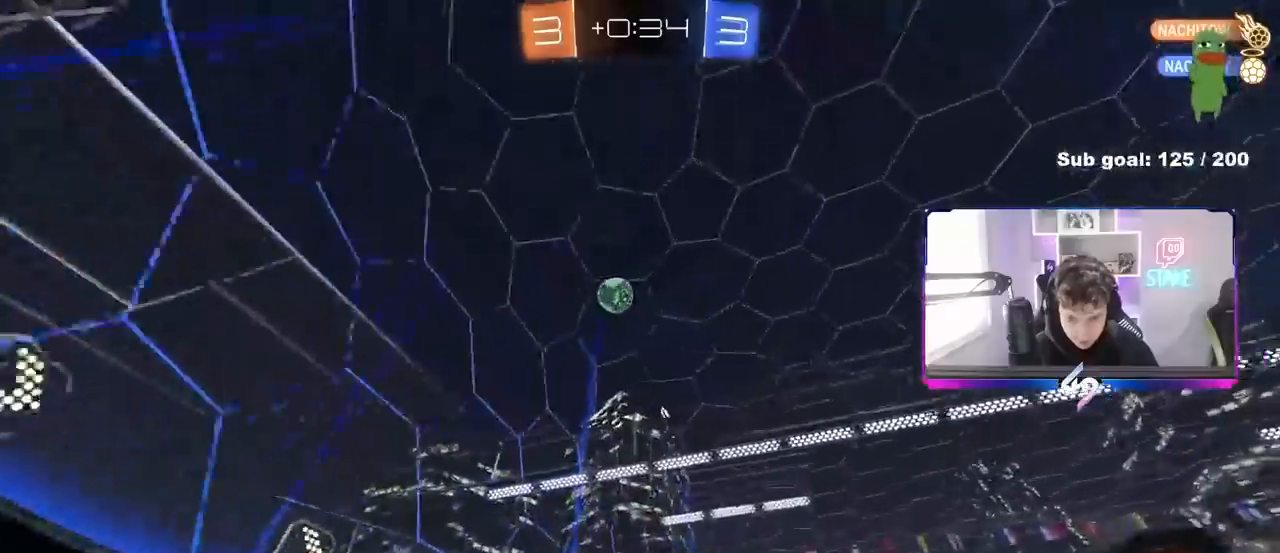
{"keys": ["d", "w"], "mouse": [], "mouse_move": "still", "events": [[33, "shift", "down"], [167, "shift", "up"]]}
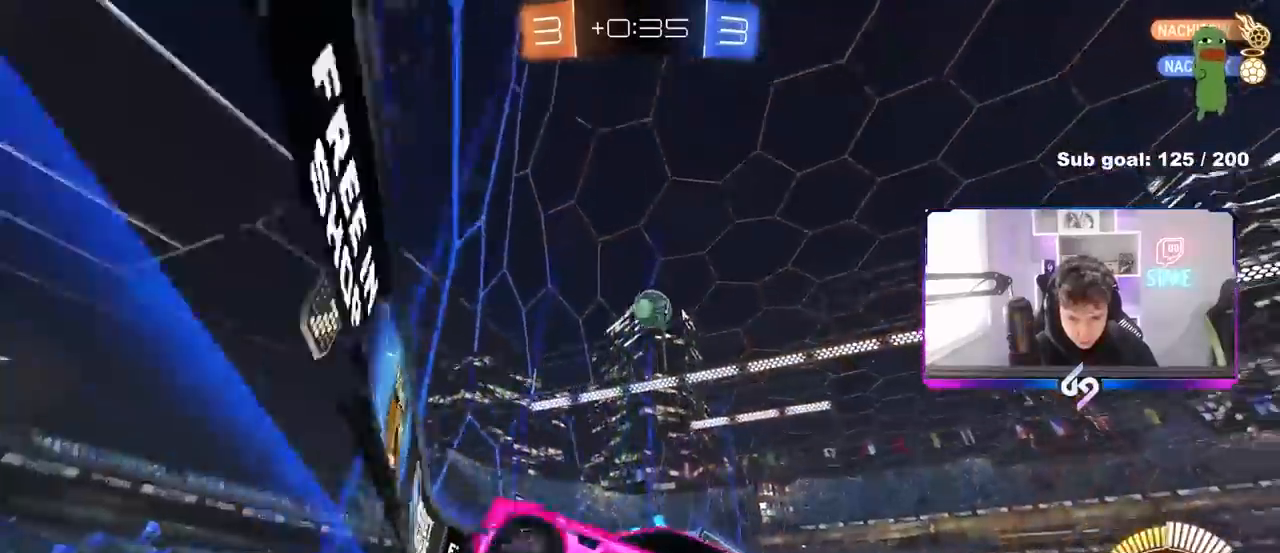
{"keys": ["d", "shift", "w"], "mouse": ["left"], "mouse_move": "down", "events": [[50, "mouse_left", "down"], [383, "mouse_right", "down"], [417, "shift", "down"], [467, "mouse_right", "up"]]}
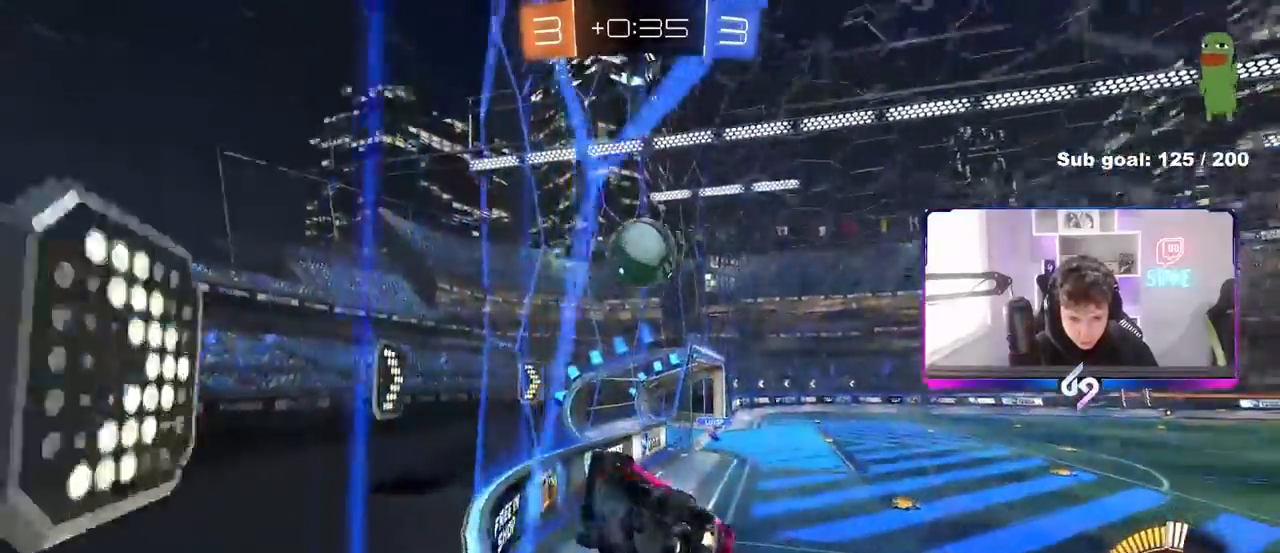
{"keys": ["d", "shift"], "mouse": [], "mouse_move": "still", "events": [[17, "mouse_right", "down"], [67, "s", "down"], [67, "w", "up"], [117, "mouse_left", "up"], [150, "mouse_right", "up"], [300, "s", "up"]]}
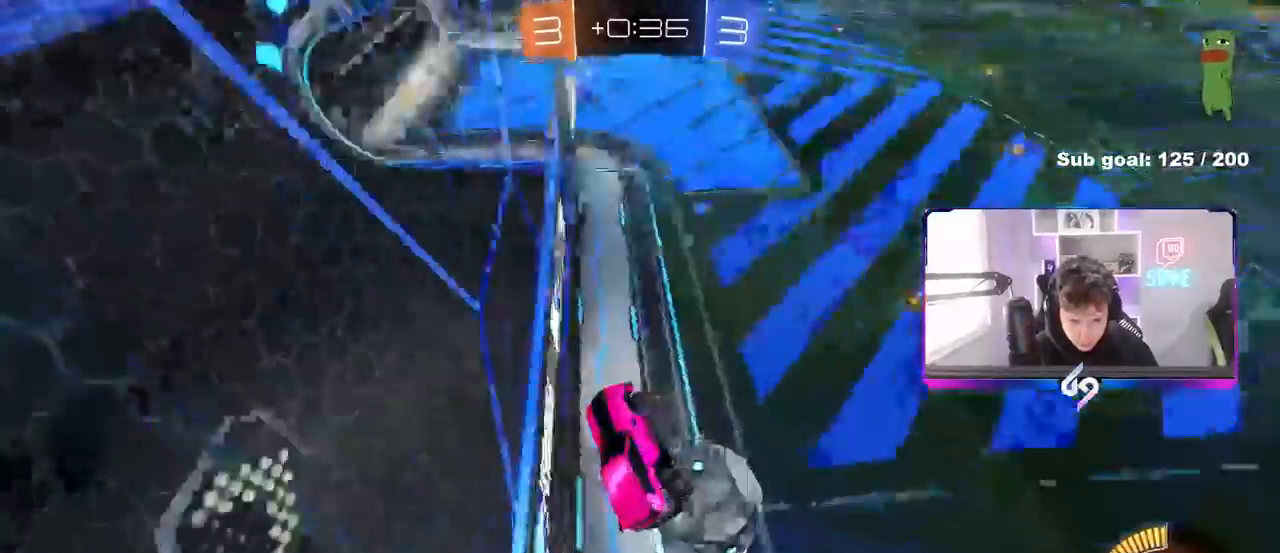
{"keys": [], "mouse": ["left", "right"], "events": [[117, "s", "down"], [317, "s", "up"], [317, "shift", "up"], [367, "d", "up"], [367, "mouse_left", "down"], [400, "a", "down"], [450, "mouse_right", "down"], [500, "a", "up"]]}
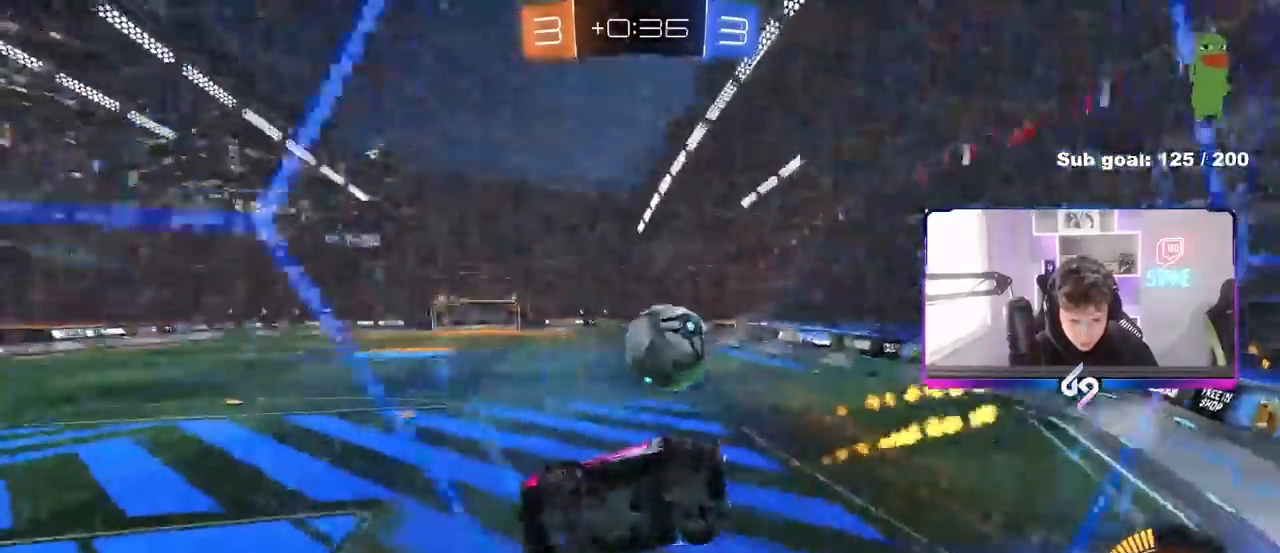
{"keys": ["d"], "mouse": ["left"], "mouse_move": "still", "events": [[50, "d", "down"], [50, "s", "down"], [133, "mouse_right", "up"], [183, "a", "down"], [183, "d", "up"], [183, "shift", "down"], [383, "s", "up"], [383, "shift", "up"], [467, "a", "up"], [467, "d", "down"]]}
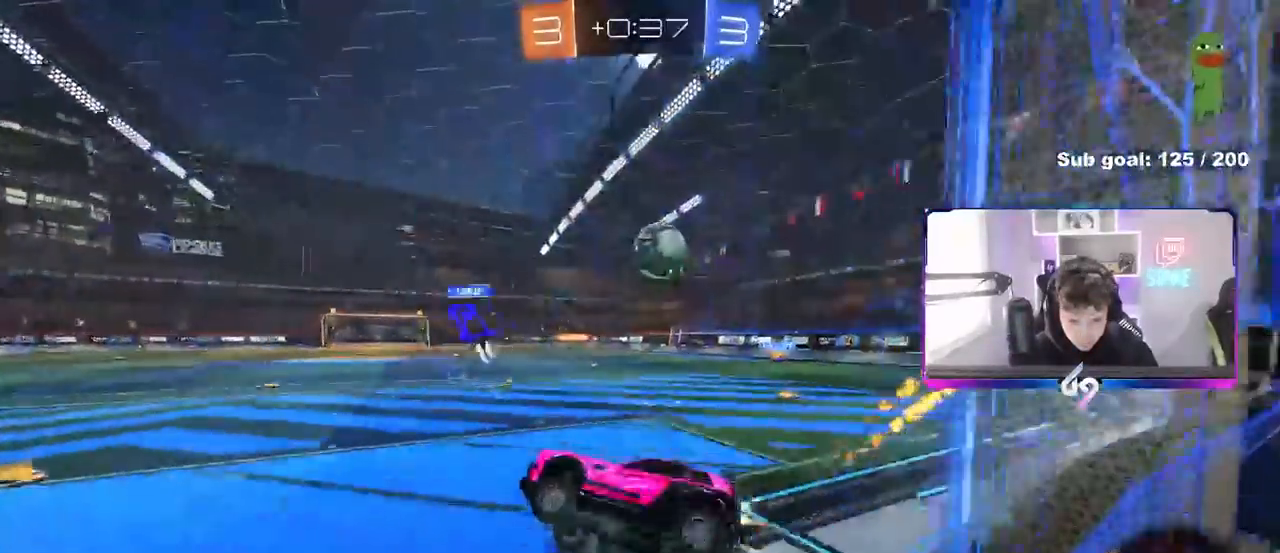
{"keys": ["d", "w"], "mouse": ["left"], "mouse_move": "still", "events": [[17, "w", "down"]]}
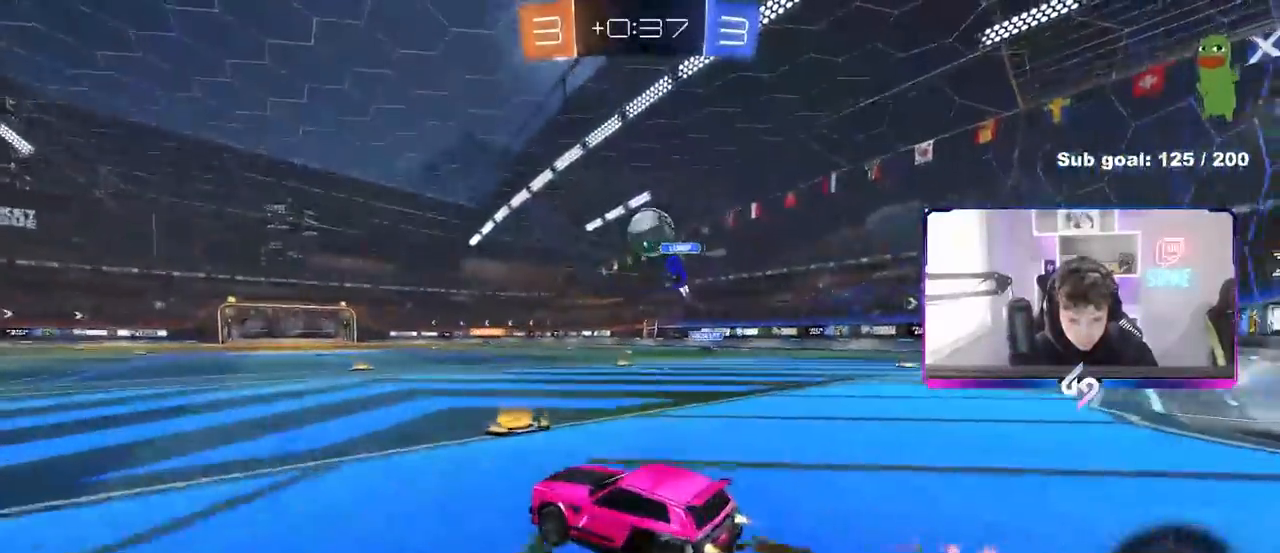
{"keys": ["a", "s", "shift"], "mouse": ["left", "right"], "mouse_move": "still", "events": [[117, "d", "up"], [217, "d", "down"], [217, "mouse_left", "up"], [267, "mouse_right", "down"], [317, "a", "down"], [367, "d", "up"], [367, "mouse_right", "up"], [367, "shift", "down"], [450, "mouse_left", "down"], [450, "mouse_right", "down"], [500, "s", "down"], [500, "w", "up"]]}
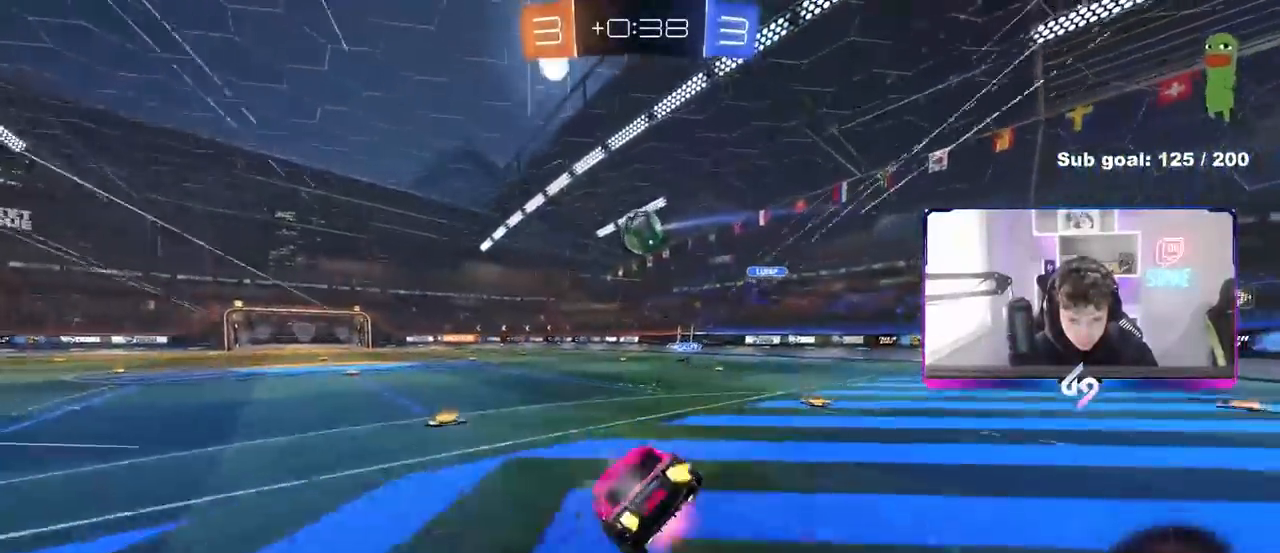
{"keys": ["a", "s", "shift"], "mouse": [], "mouse_move": "still", "events": [[83, "mouse_right", "up"], [100, "mouse_left", "up"], [283, "s", "up"], [417, "s", "down"]]}
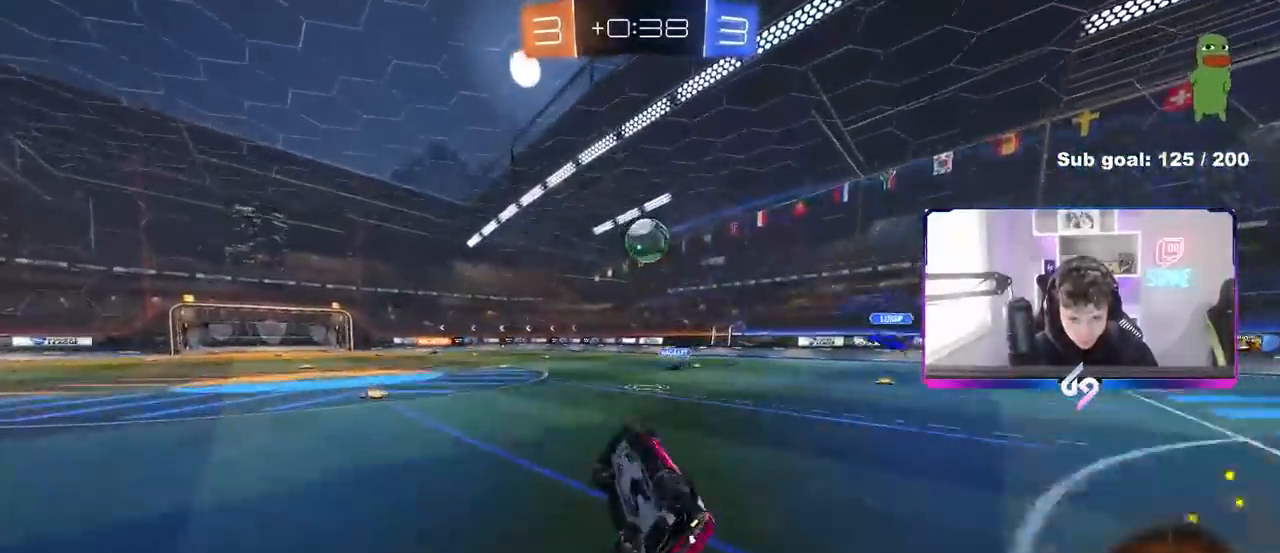
{"keys": ["d", "w"], "mouse": [], "mouse_move": "still", "events": [[117, "s", "up"], [117, "shift", "up"], [200, "a", "up"], [433, "w", "down"], [483, "d", "down"]]}
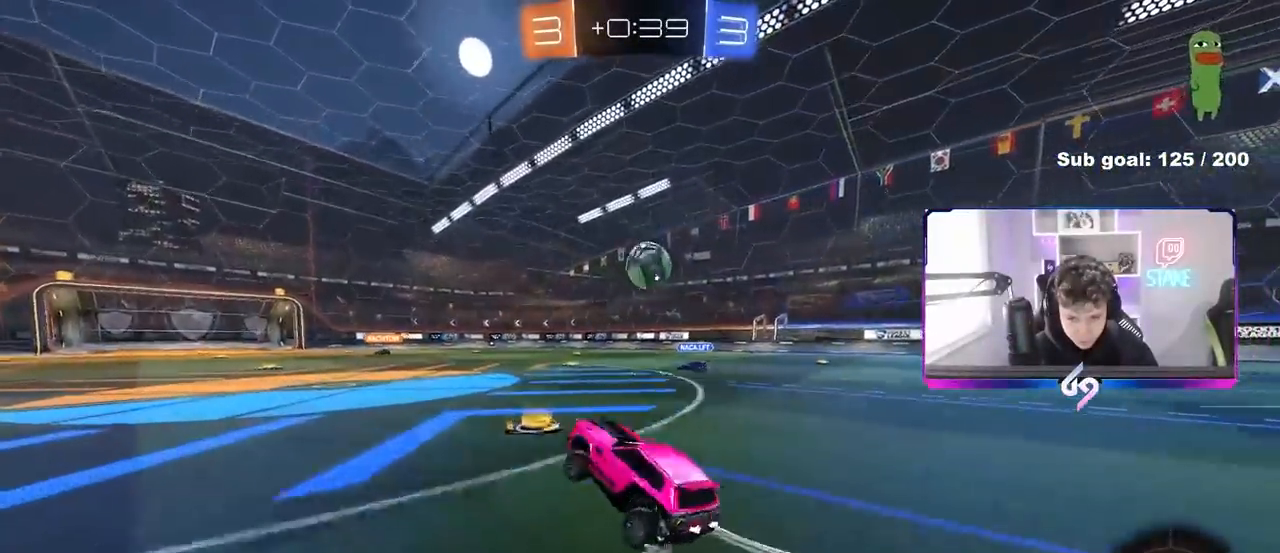
{"keys": ["w"], "mouse": [], "mouse_move": "still", "events": [[133, "mouse_left", "down"], [217, "d", "up"], [267, "mouse_left", "up"]]}
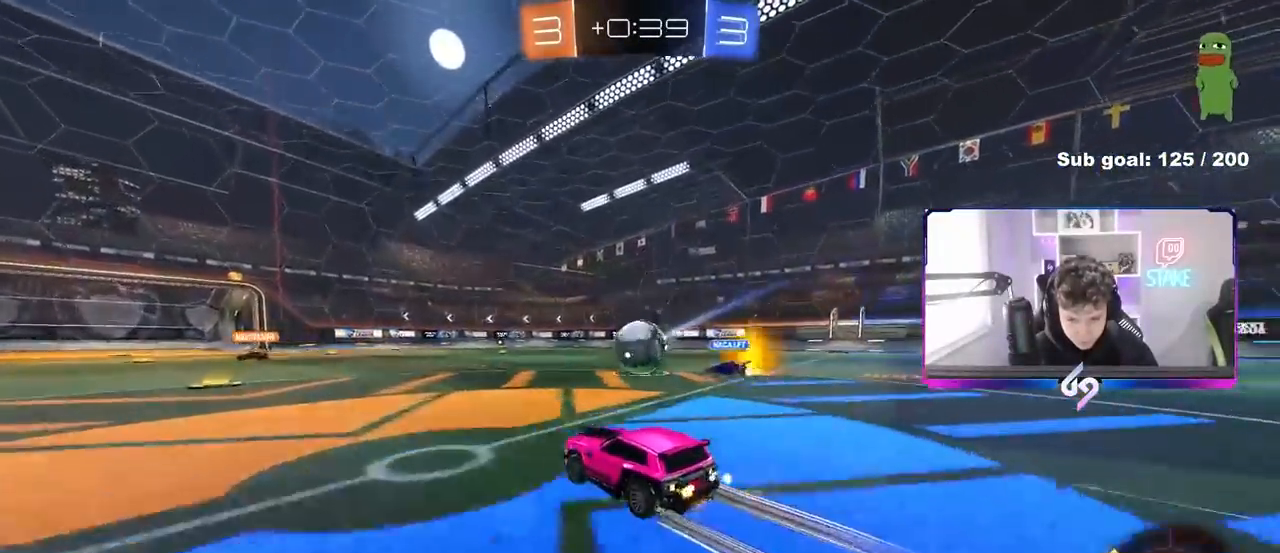
{"keys": [], "mouse": ["left"], "mouse_move": "still", "events": [[50, "d", "down"], [100, "d", "up"], [100, "mouse_right", "down"], [100, "w", "up"], [150, "mouse_left", "down"], [150, "s", "down"], [183, "d", "down"], [283, "a", "down"], [283, "d", "up"], [283, "shift", "down"], [333, "mouse_right", "up"], [333, "s", "up"], [383, "shift", "up"], [417, "a", "up"]]}